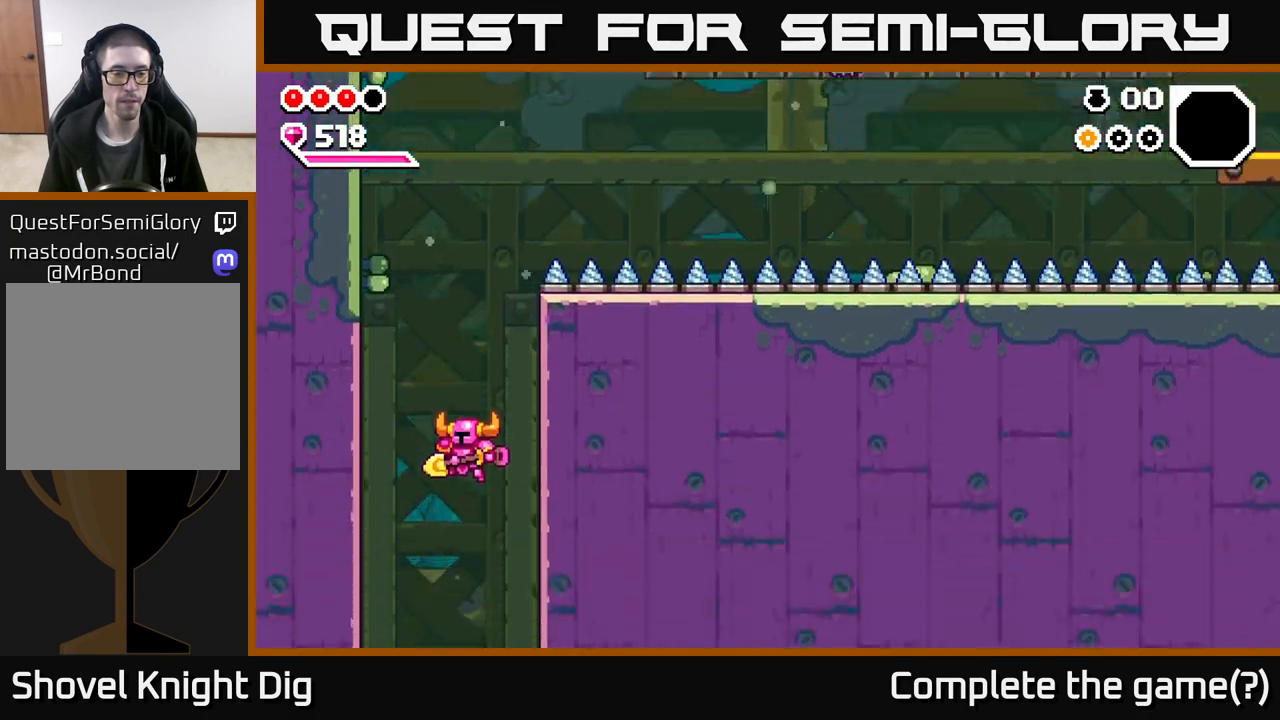
Gameplay with a controller (Xbox layout); each line is a JSON object with the inputs held at the frame after it. "events" lists button and stick changes between this image and that frame as [ms after this image, input, new state], when the widget could be followed in between.
{"buttons": [], "left_stick": "center", "right_stick": "center", "events": []}
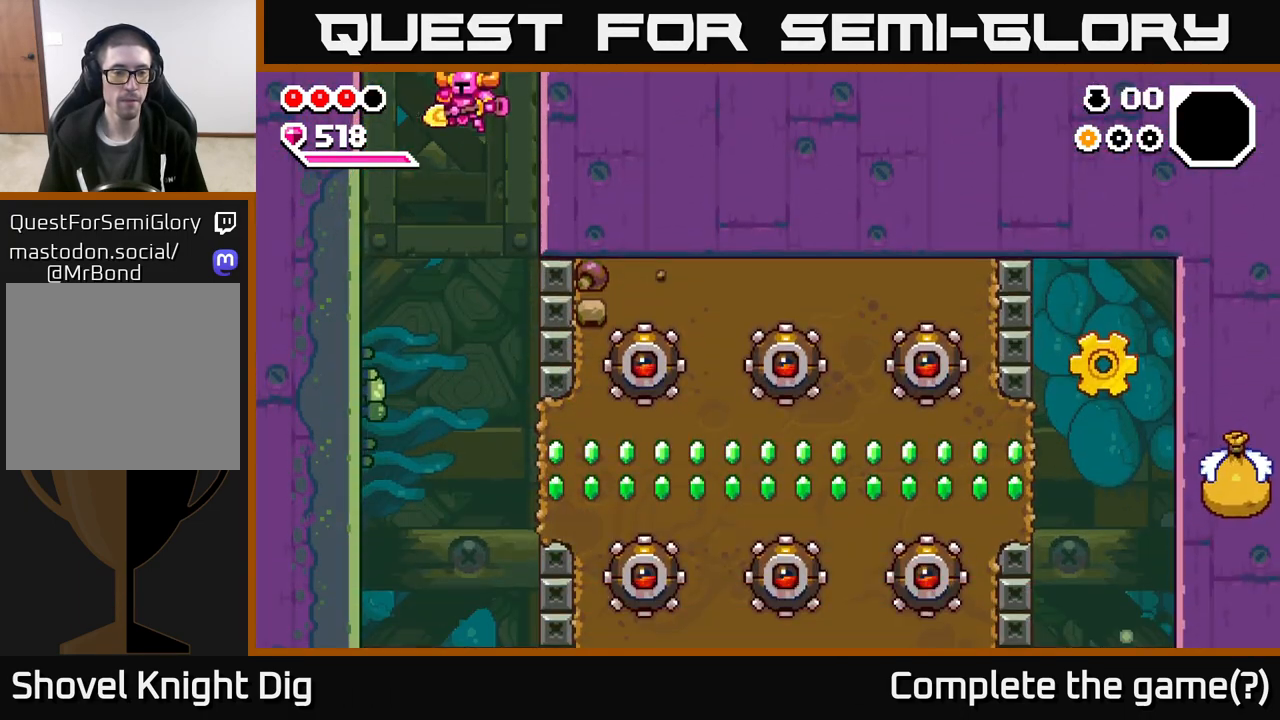
{"buttons": [], "left_stick": "right", "right_stick": "center", "events": [[217, "left_stick", "right"]]}
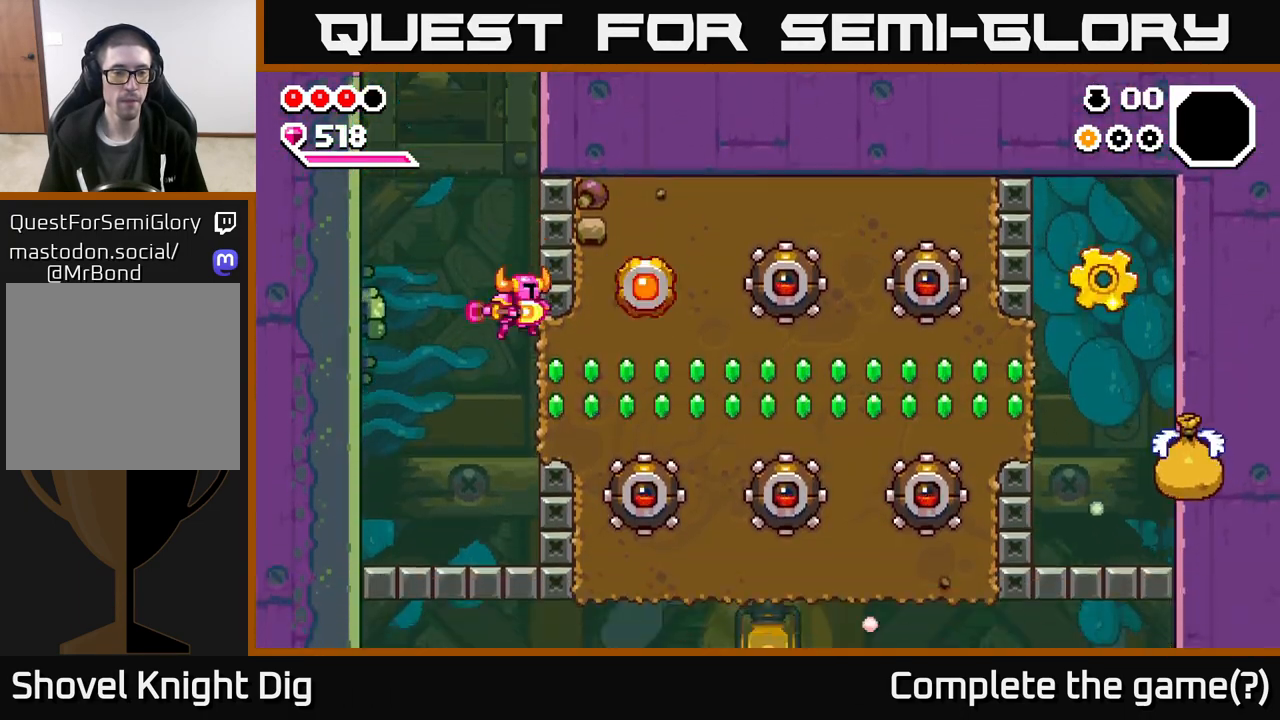
{"buttons": [], "left_stick": "right", "right_stick": "center", "events": [[17, "X", "down"], [133, "X", "up"], [217, "X", "down"], [317, "X", "up"], [383, "X", "down"], [483, "X", "up"]]}
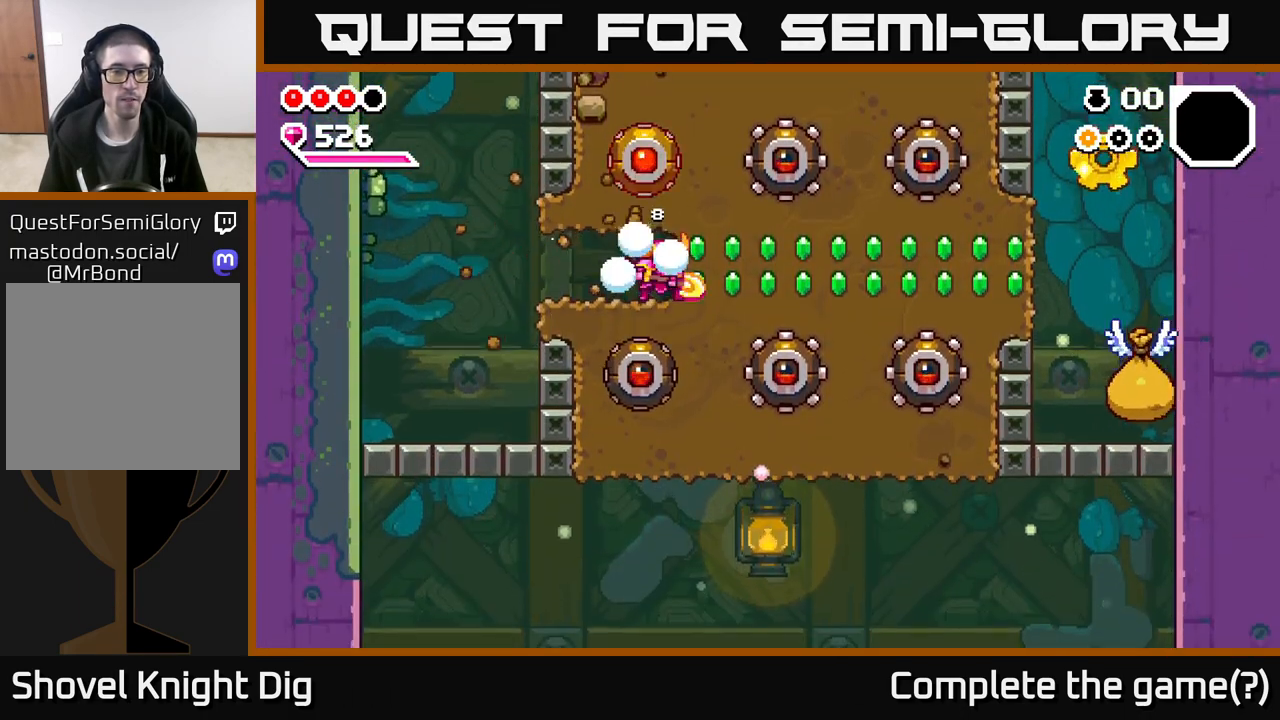
{"buttons": ["X"], "left_stick": "right", "right_stick": "center", "events": [[67, "X", "down"], [167, "X", "up"], [250, "X", "down"], [350, "X", "up"], [417, "X", "down"]]}
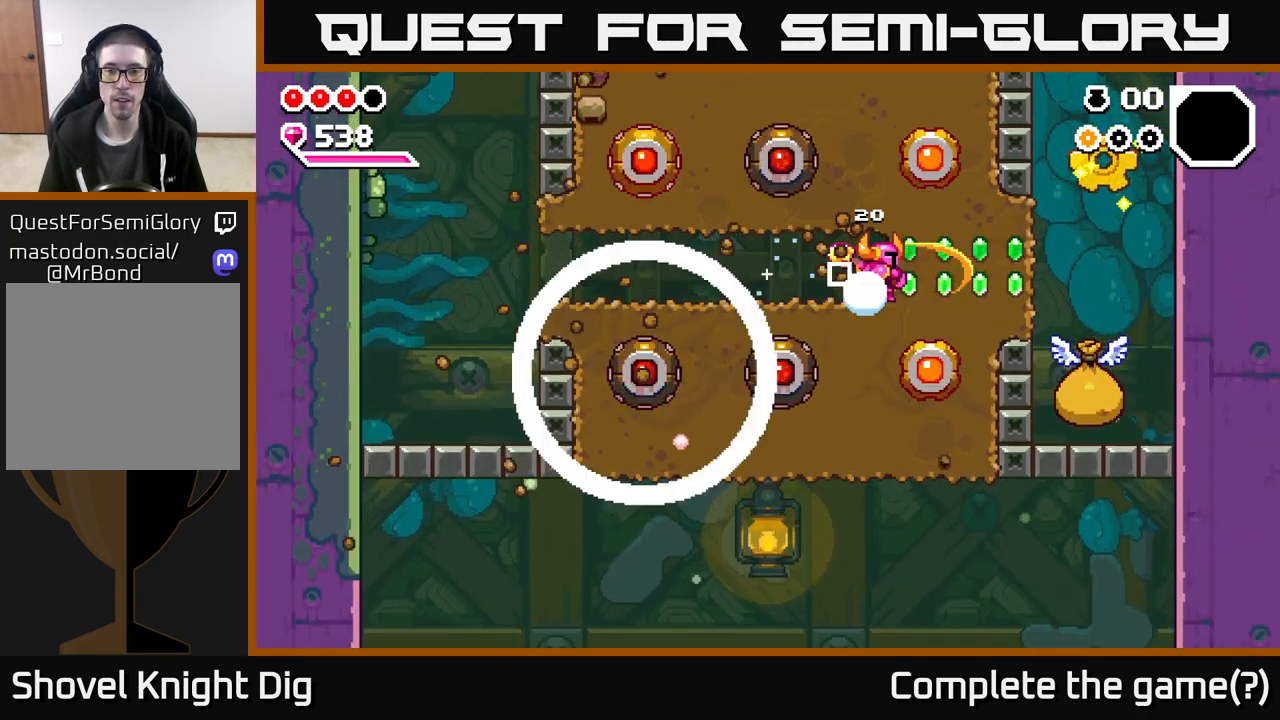
{"buttons": [], "left_stick": "right", "right_stick": "center", "events": [[33, "X", "up"], [117, "X", "down"], [217, "X", "up"], [283, "X", "down"], [400, "X", "up"]]}
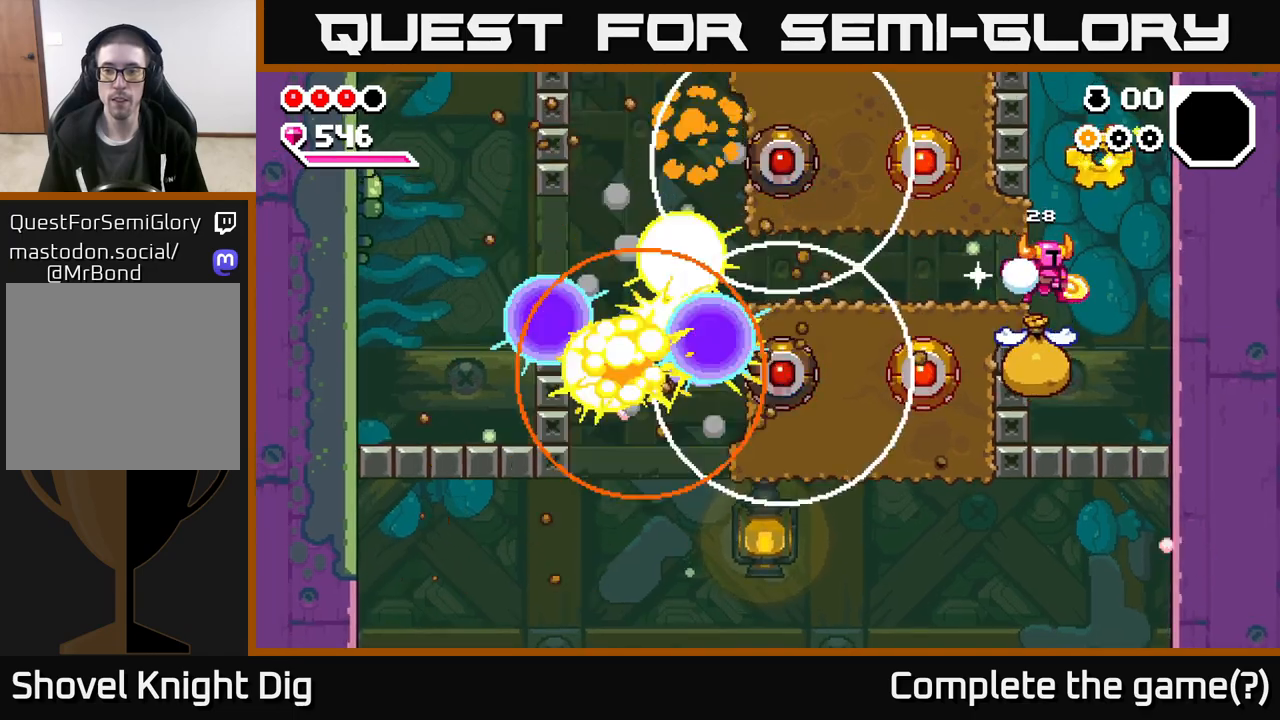
{"buttons": ["A"], "left_stick": "right", "right_stick": "center", "events": [[67, "left_stick", "down-left"], [233, "left_stick", "right"], [333, "A", "down"]]}
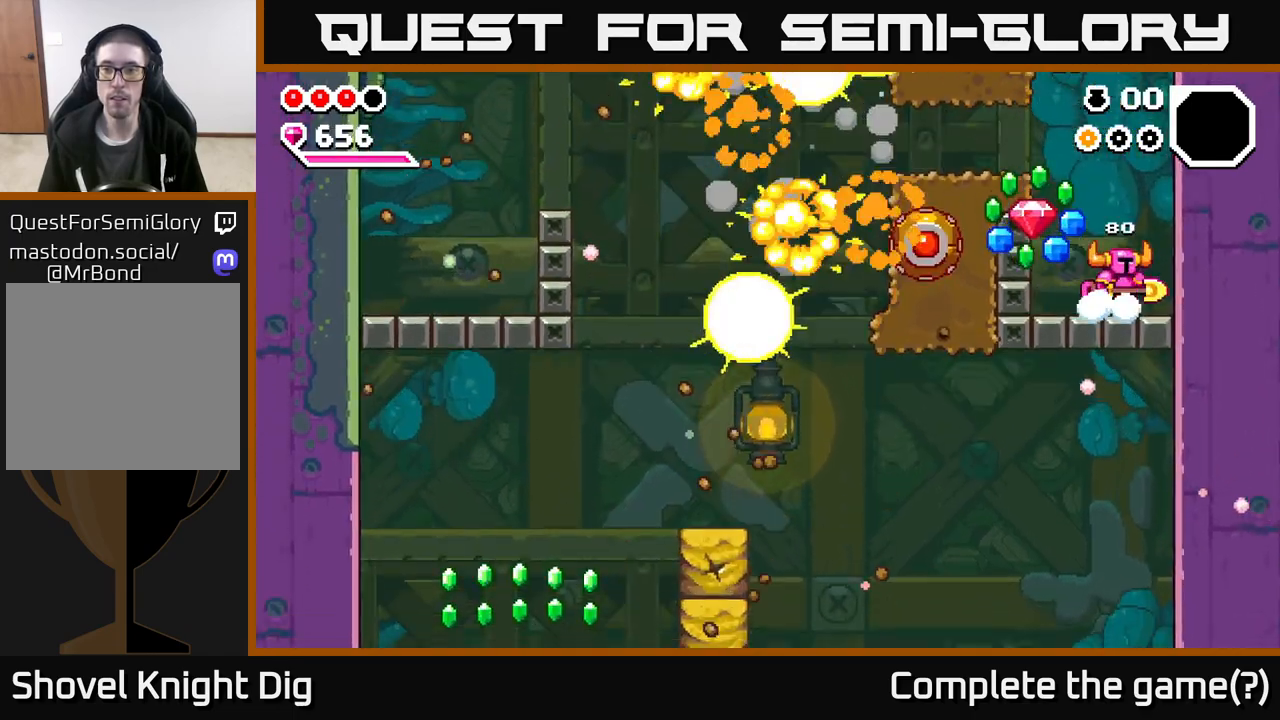
{"buttons": [], "left_stick": "center", "right_stick": "center", "events": [[100, "left_stick", "up"], [183, "A", "up"], [183, "left_stick", "right"], [400, "left_stick", "center"]]}
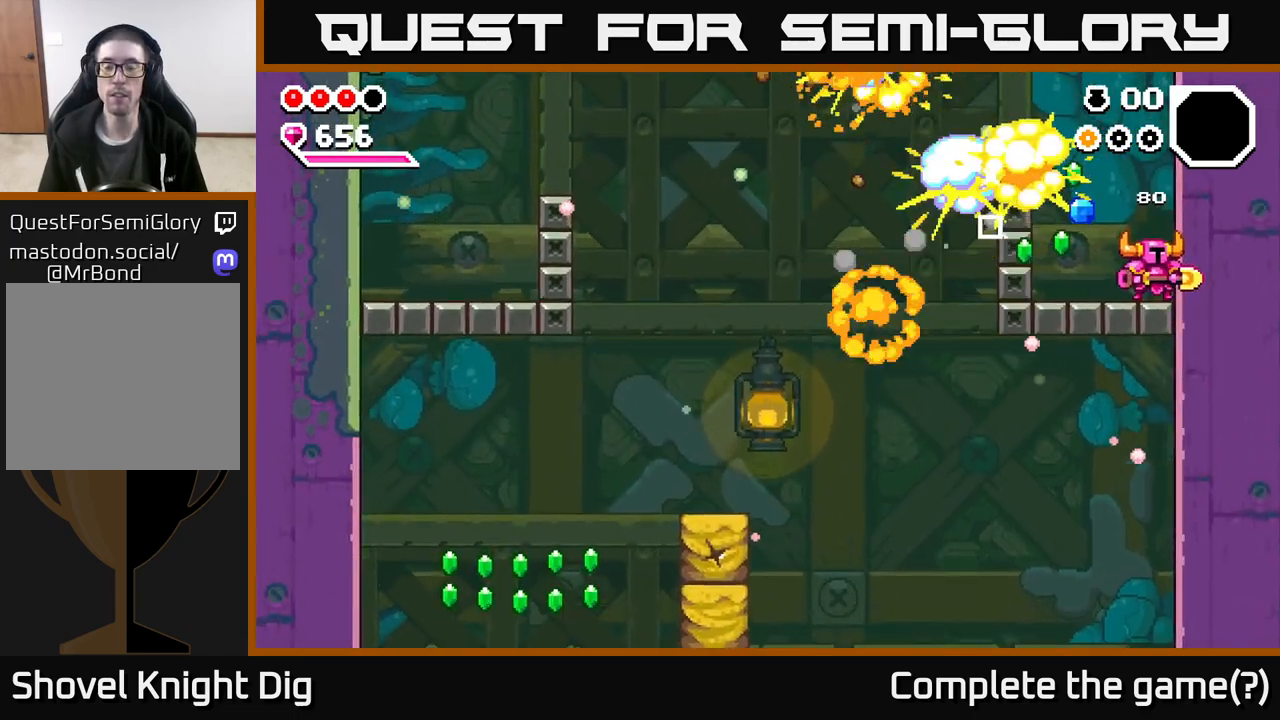
{"buttons": ["A"], "left_stick": "left", "right_stick": "center", "events": [[267, "left_stick", "left"], [467, "A", "down"]]}
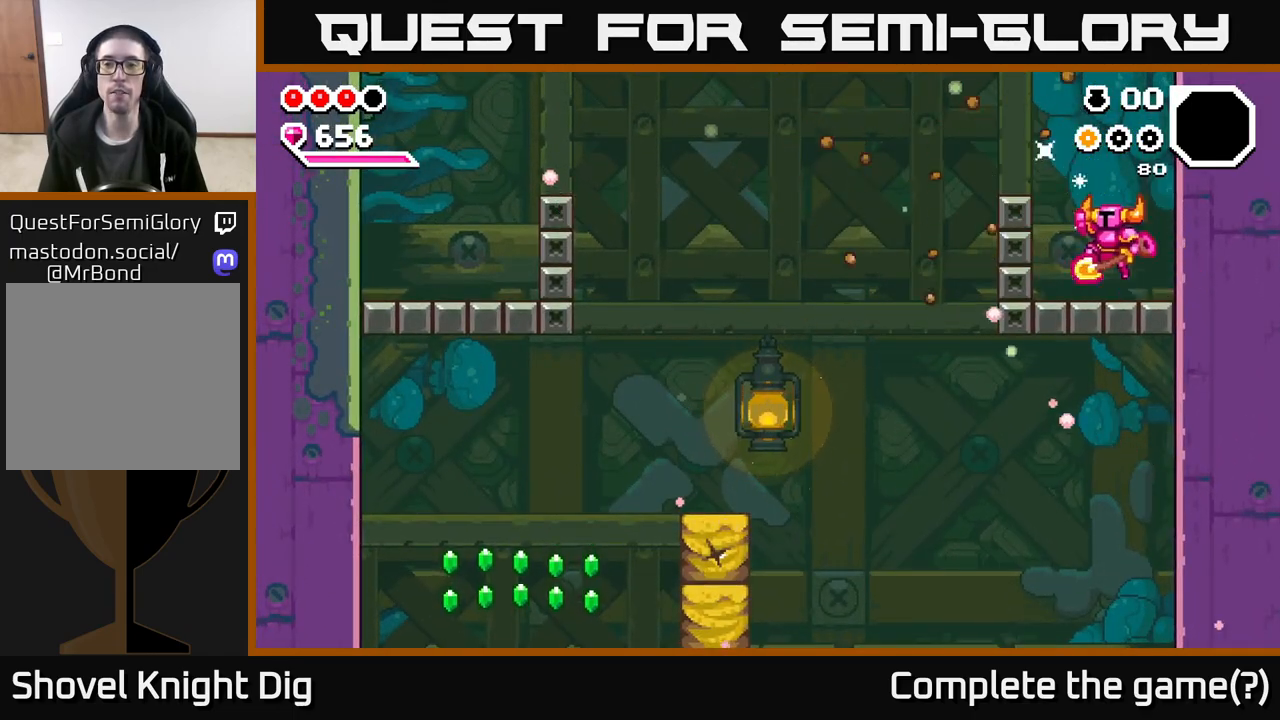
{"buttons": [], "left_stick": "right", "right_stick": "center", "events": [[150, "A", "up"], [367, "left_stick", "center"], [417, "left_stick", "right"]]}
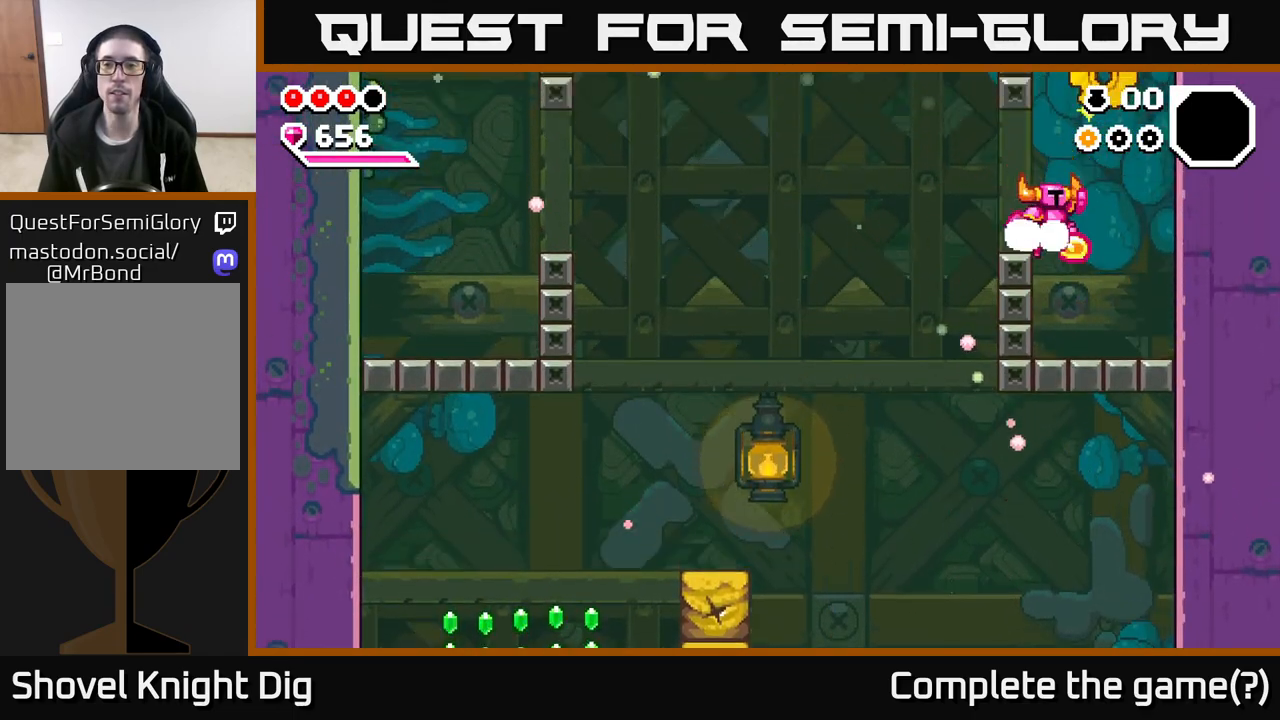
{"buttons": [], "left_stick": "left", "right_stick": "center", "events": [[33, "A", "down"], [350, "left_stick", "left"], [450, "A", "up"]]}
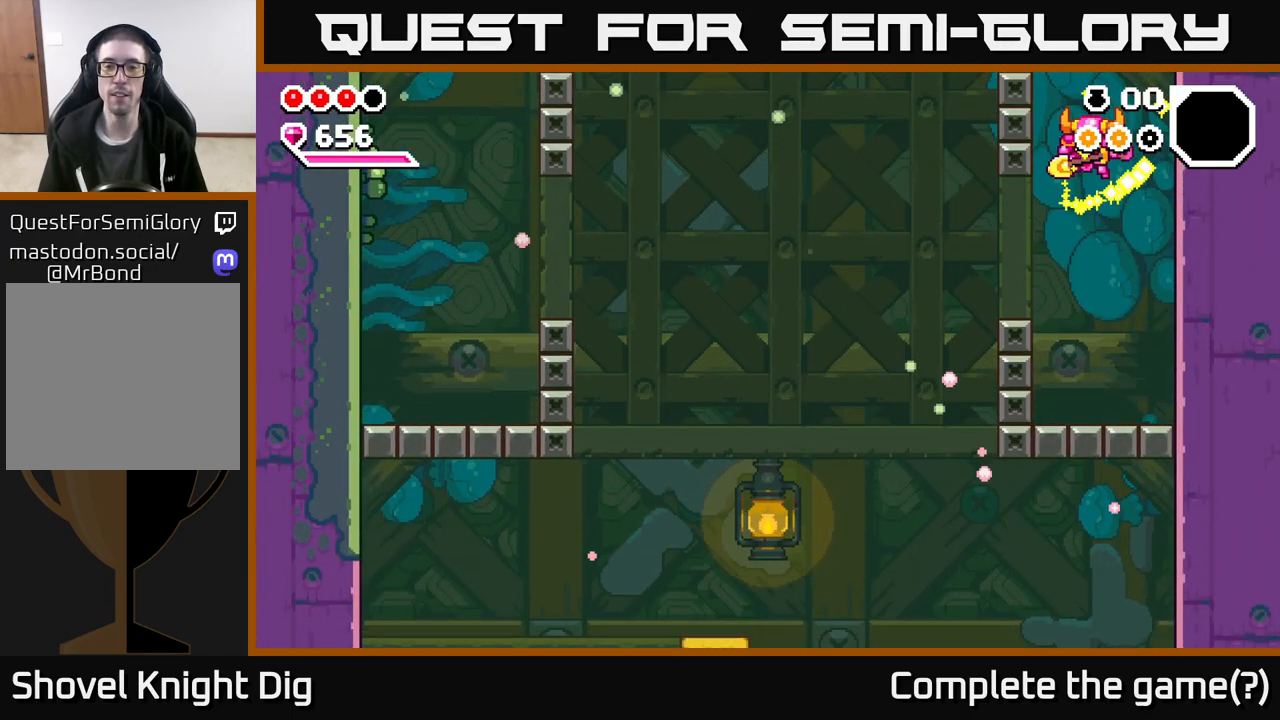
{"buttons": [], "left_stick": "left", "right_stick": "center", "events": []}
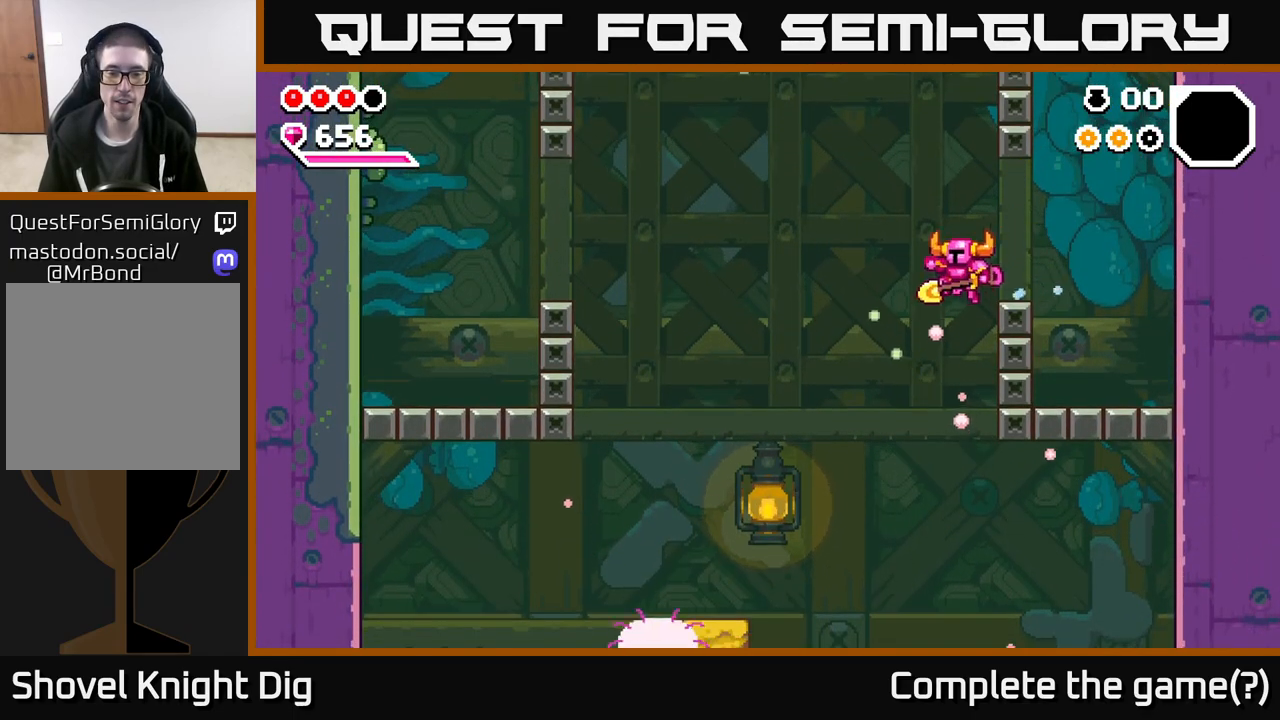
{"buttons": [], "left_stick": "left", "right_stick": "center", "events": []}
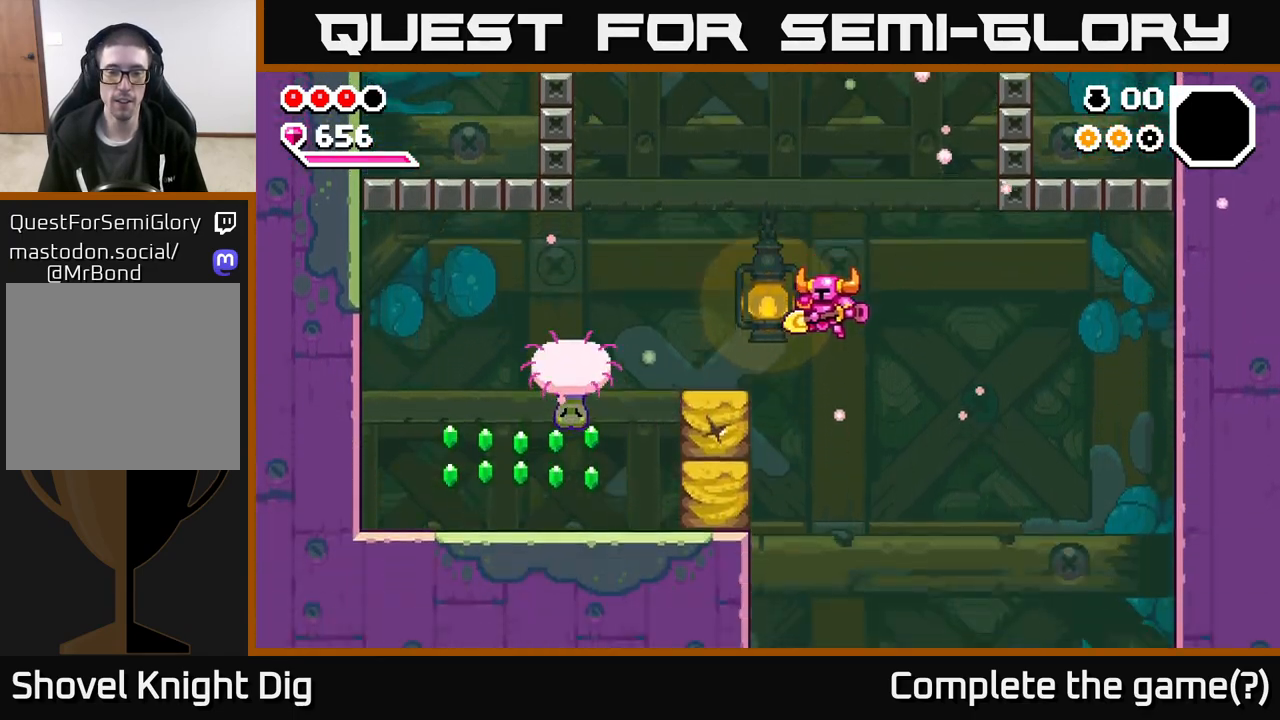
{"buttons": [], "left_stick": "left", "right_stick": "center", "events": [[83, "X", "down"], [183, "X", "up"]]}
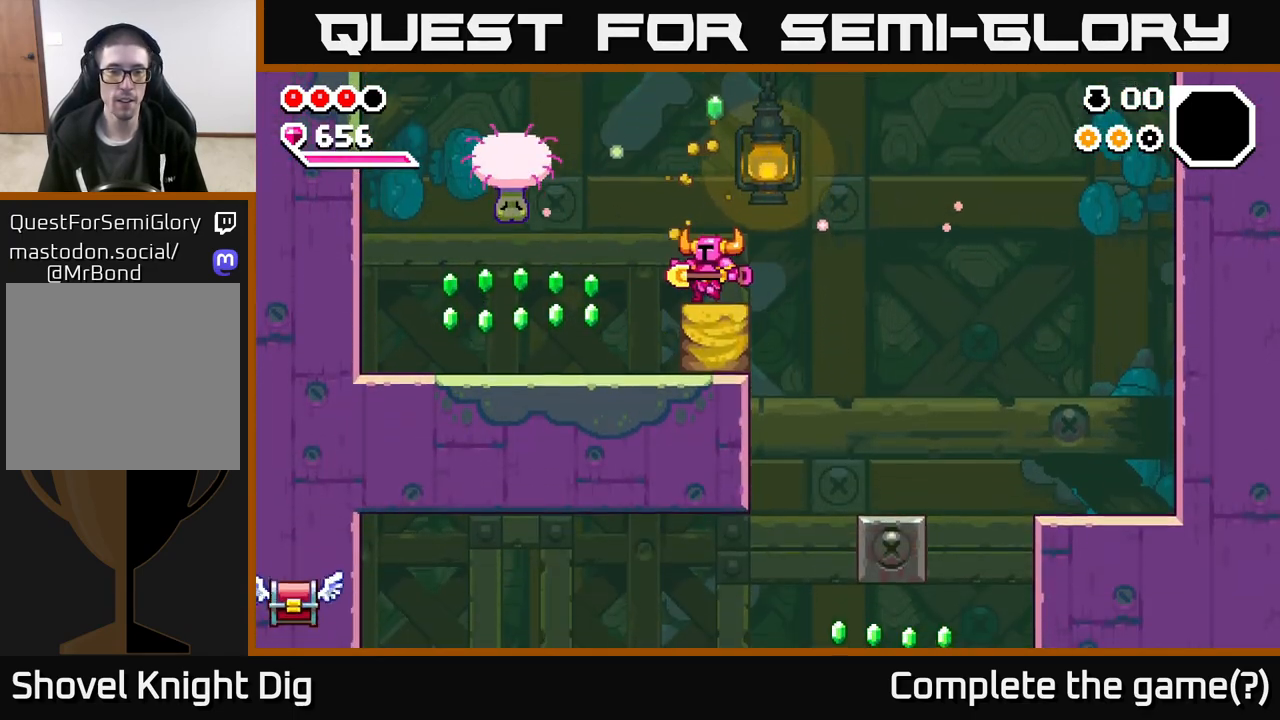
{"buttons": [], "left_stick": "left", "right_stick": "center", "events": []}
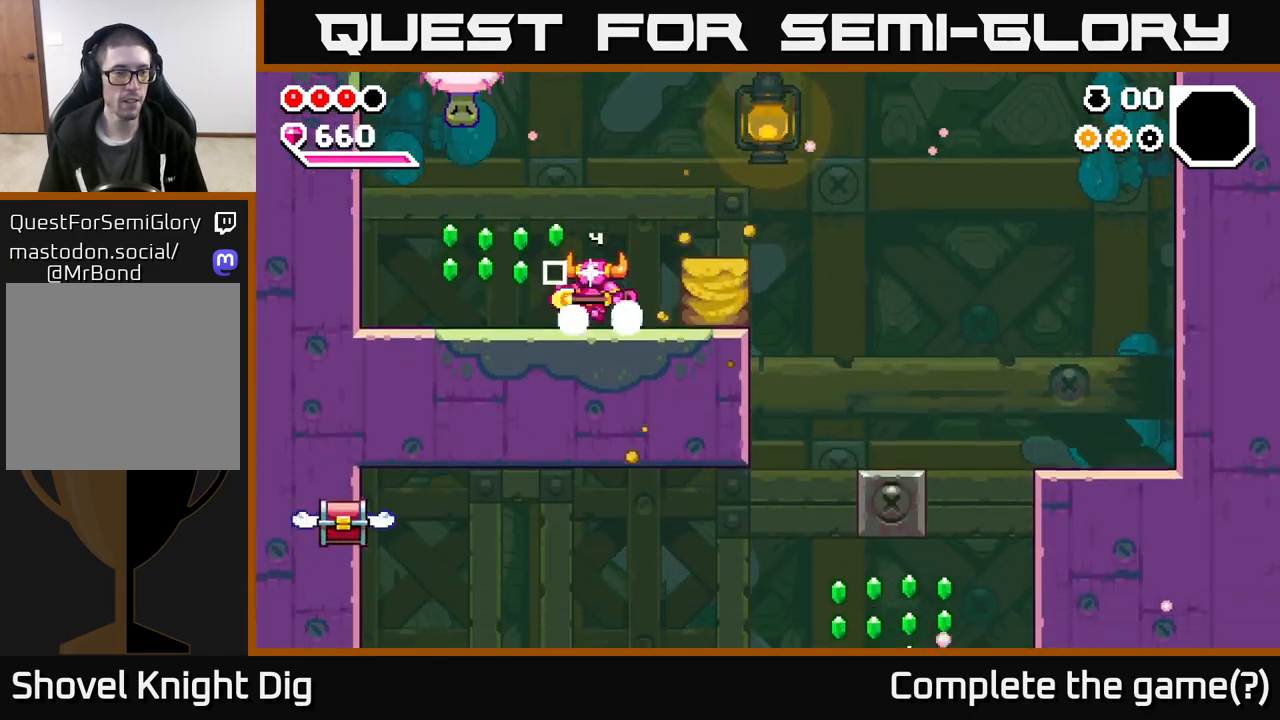
{"buttons": [], "left_stick": "right", "right_stick": "center", "events": [[67, "A", "down"], [100, "A", "up"], [500, "left_stick", "right"]]}
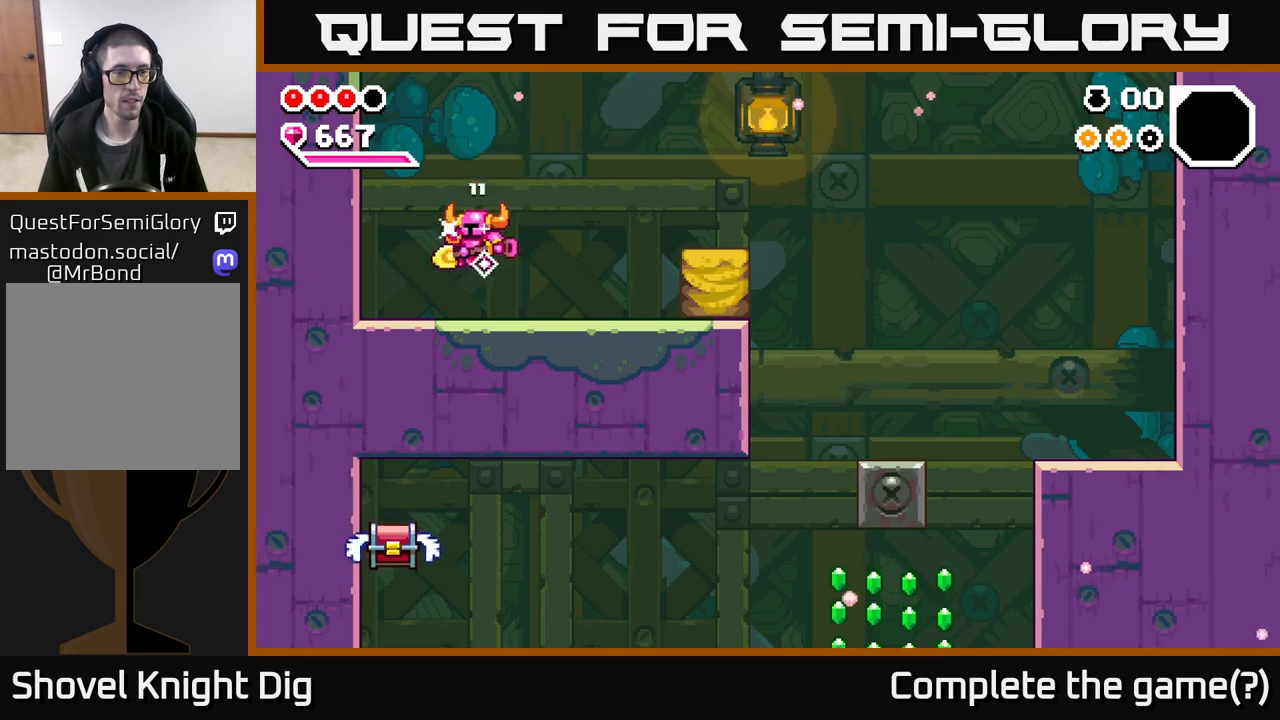
{"buttons": [], "left_stick": "right", "right_stick": "center", "events": []}
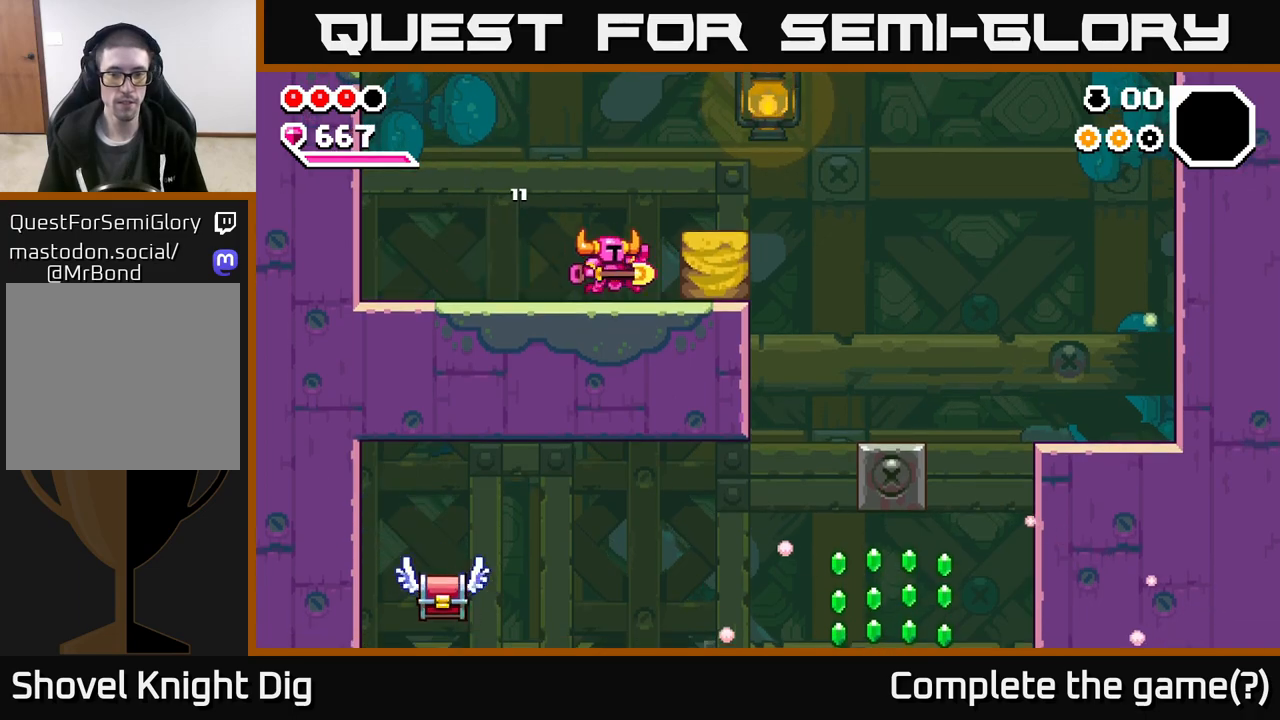
{"buttons": [], "left_stick": "right", "right_stick": "center", "events": [[133, "X", "down"], [217, "X", "up"]]}
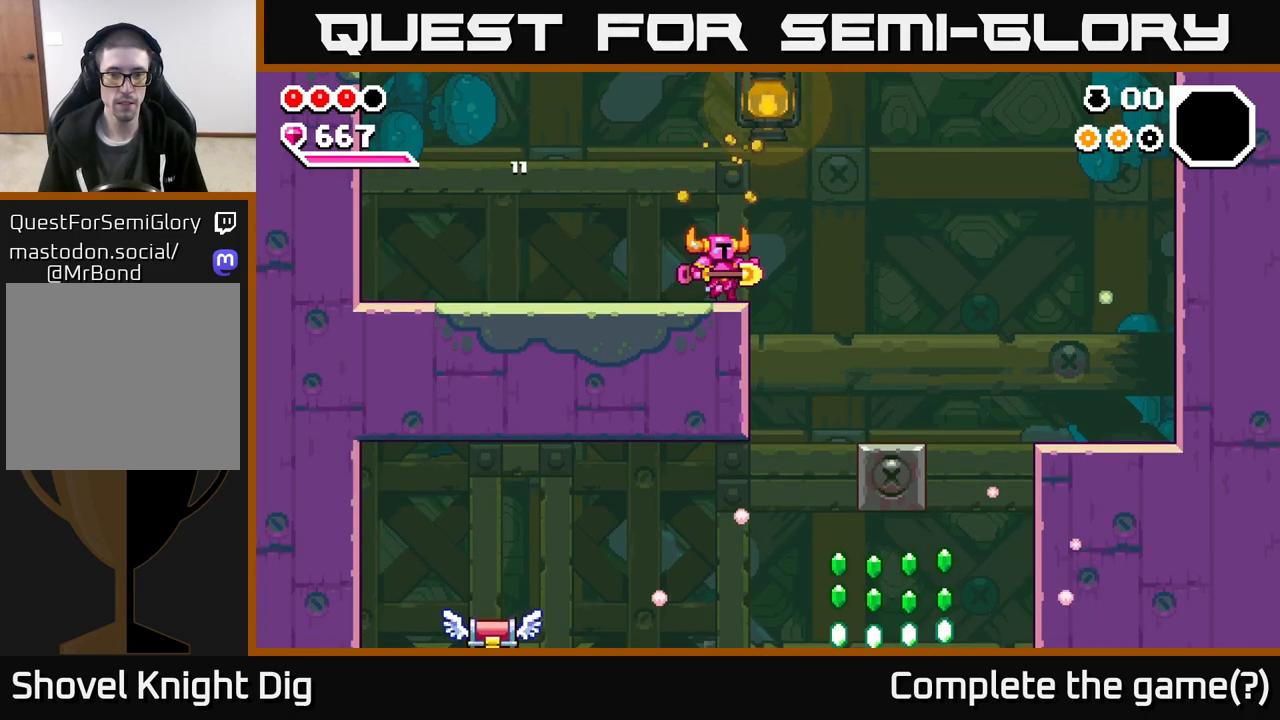
{"buttons": [], "left_stick": "center", "right_stick": "center", "events": [[383, "left_stick", "center"]]}
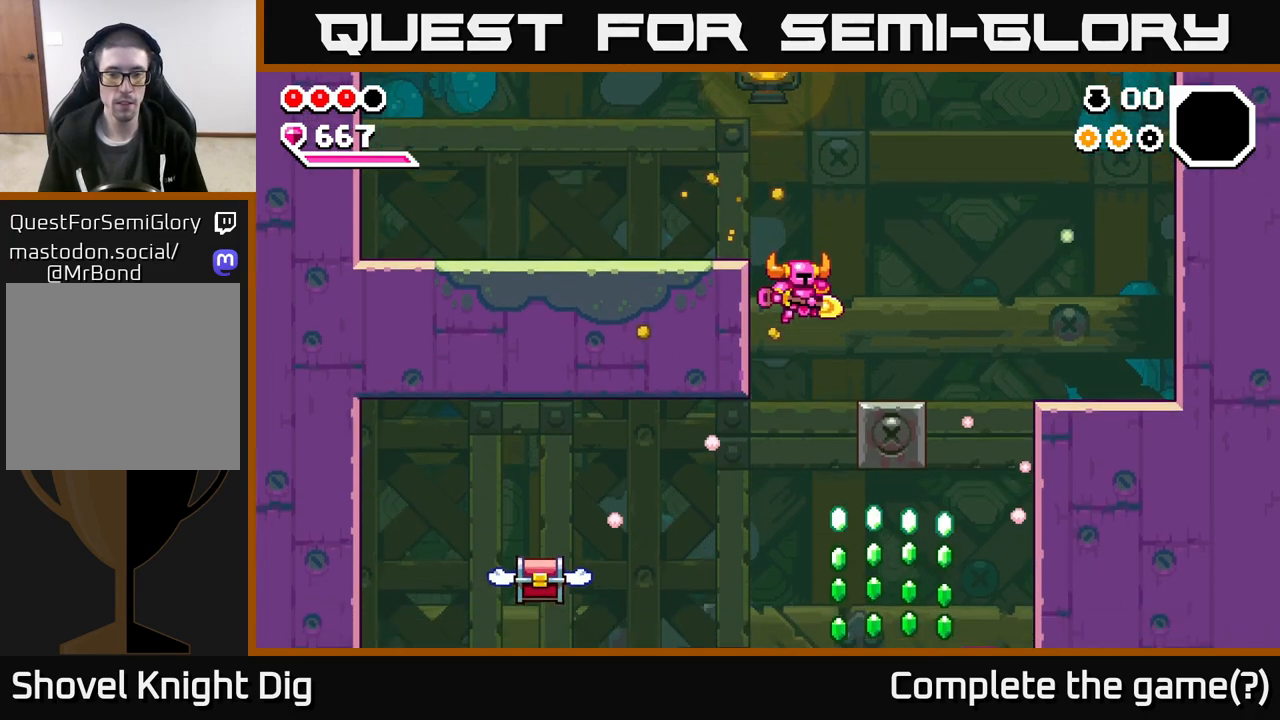
{"buttons": [], "left_stick": "left", "right_stick": "center", "events": [[183, "left_stick", "right"], [483, "left_stick", "left"]]}
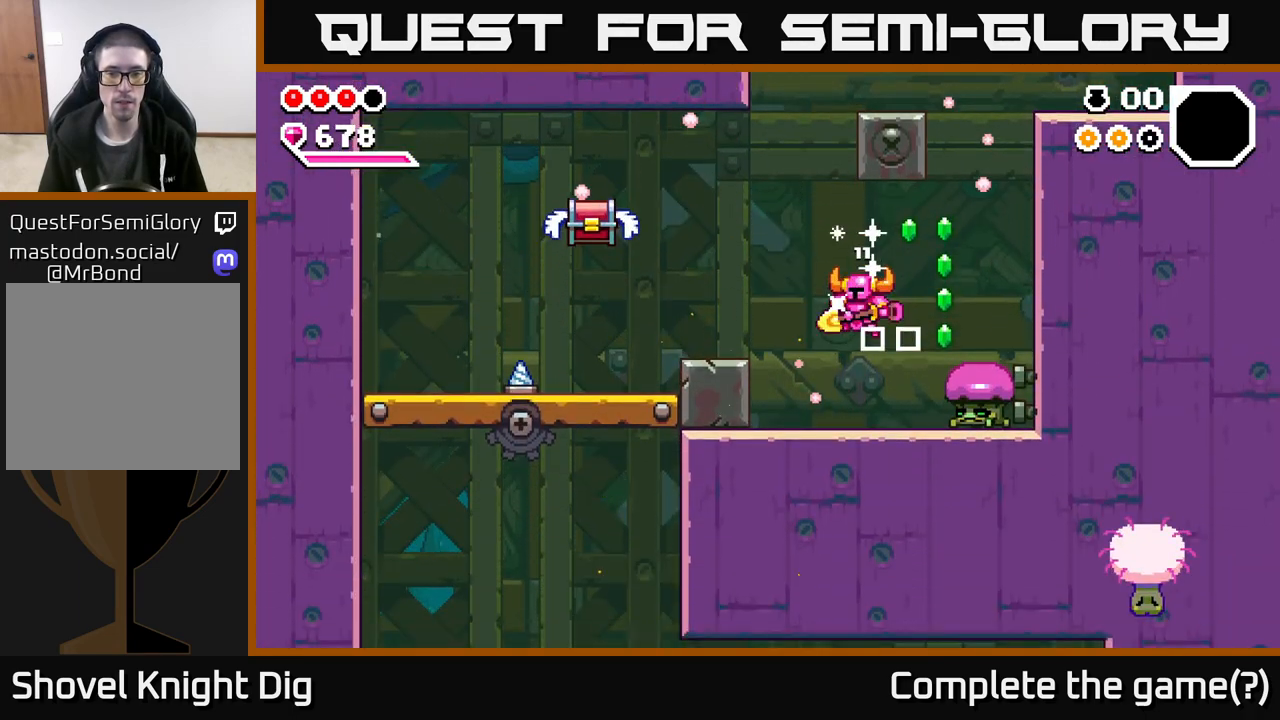
{"buttons": [], "left_stick": "right", "right_stick": "center", "events": [[167, "left_stick", "right"], [233, "X", "down"], [350, "X", "up"]]}
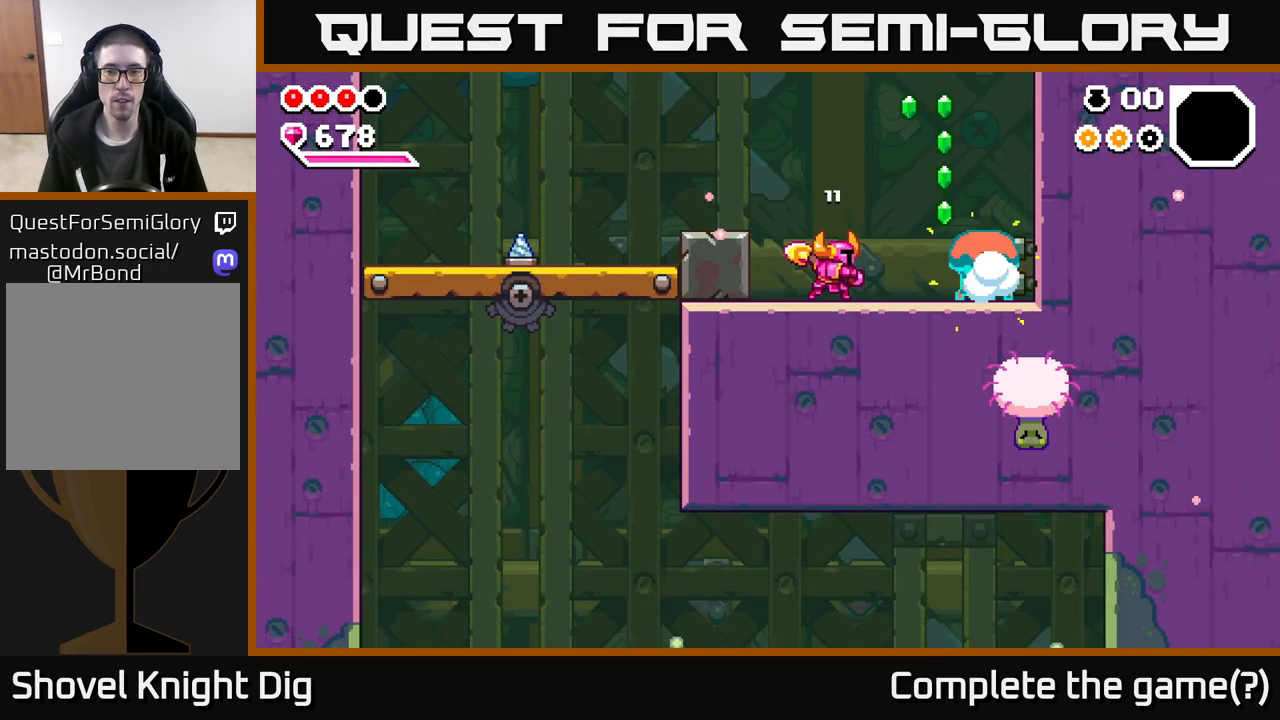
{"buttons": ["X"], "left_stick": "center", "right_stick": "center", "events": [[250, "X", "down"], [333, "X", "up"], [350, "left_stick", "center"], [450, "X", "down"]]}
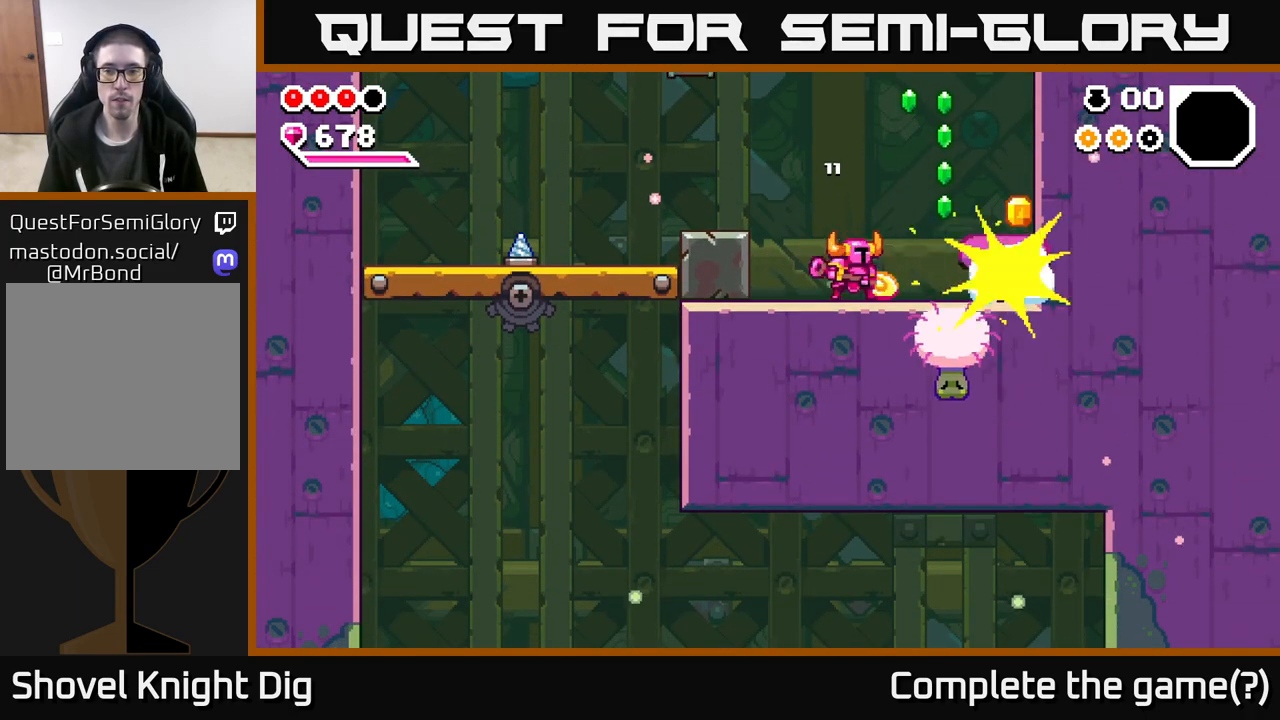
{"buttons": ["A"], "left_stick": "right", "right_stick": "center", "events": [[67, "A", "down"], [83, "X", "up"], [150, "left_stick", "right"]]}
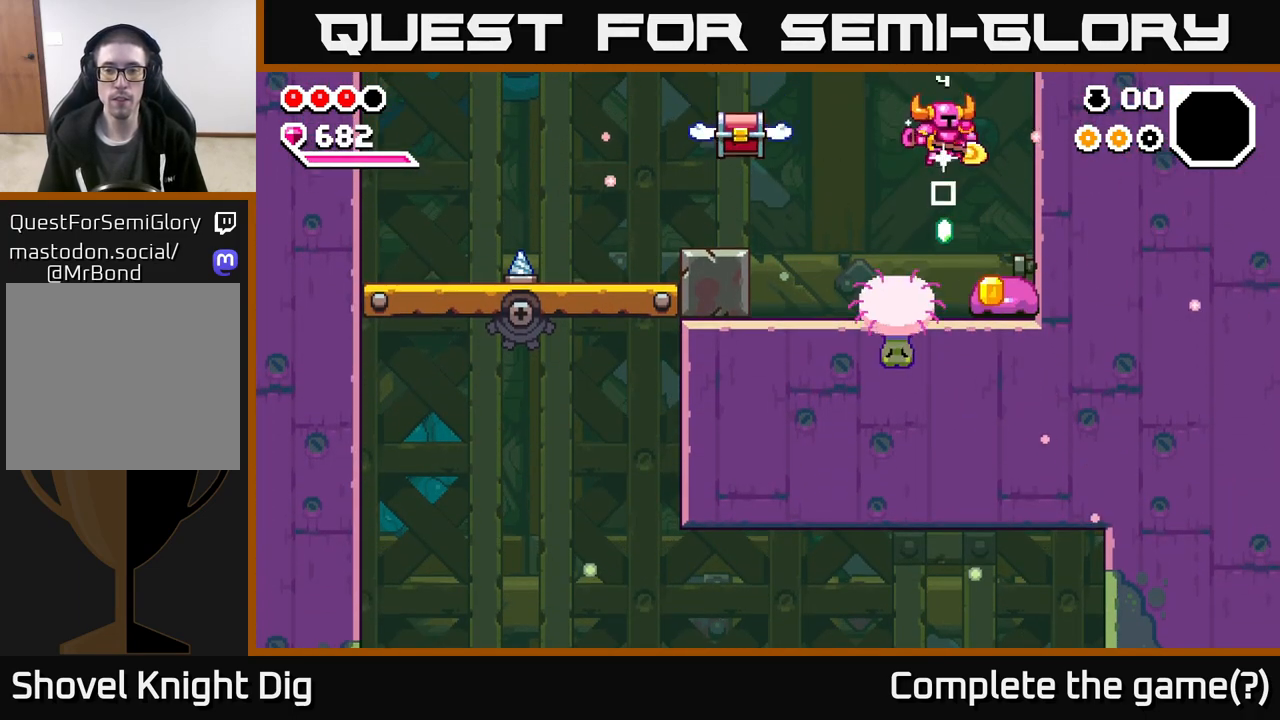
{"buttons": [], "left_stick": "center", "right_stick": "center", "events": [[150, "A", "up"], [217, "left_stick", "center"], [300, "left_stick", "left"], [417, "left_stick", "center"]]}
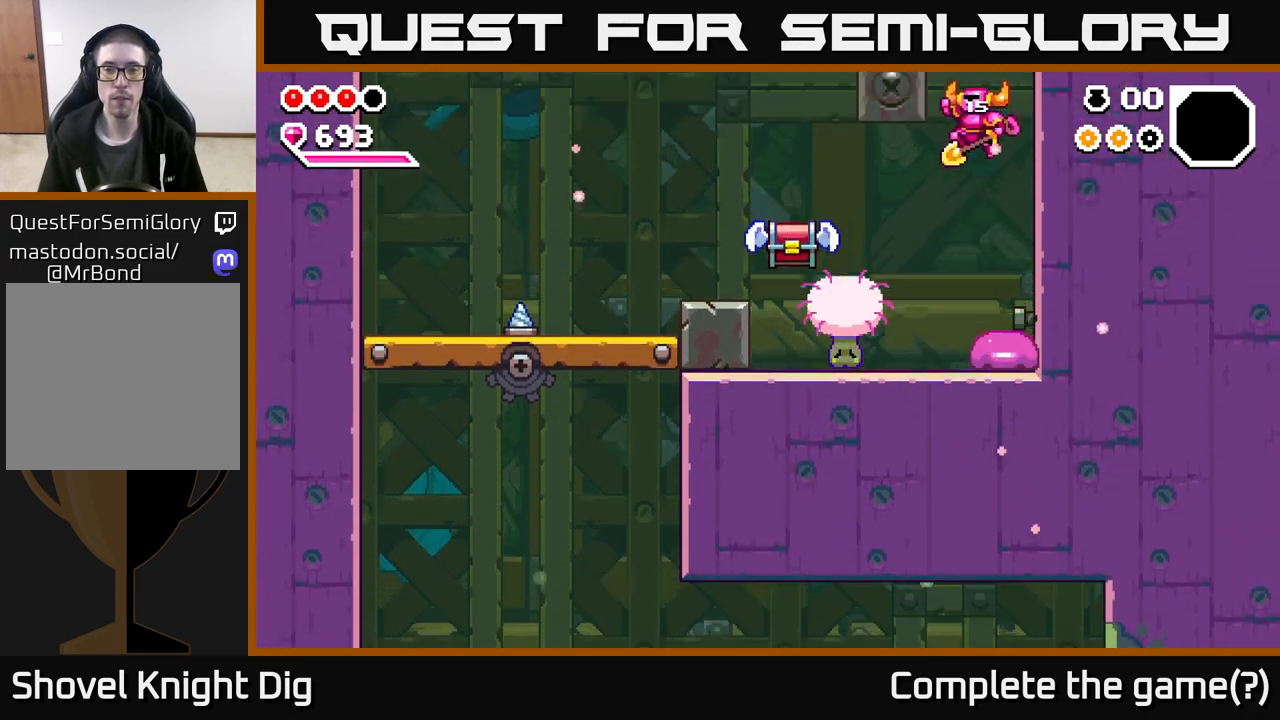
{"buttons": ["X"], "left_stick": "left", "right_stick": "center", "events": [[300, "left_stick", "left"], [450, "X", "down"]]}
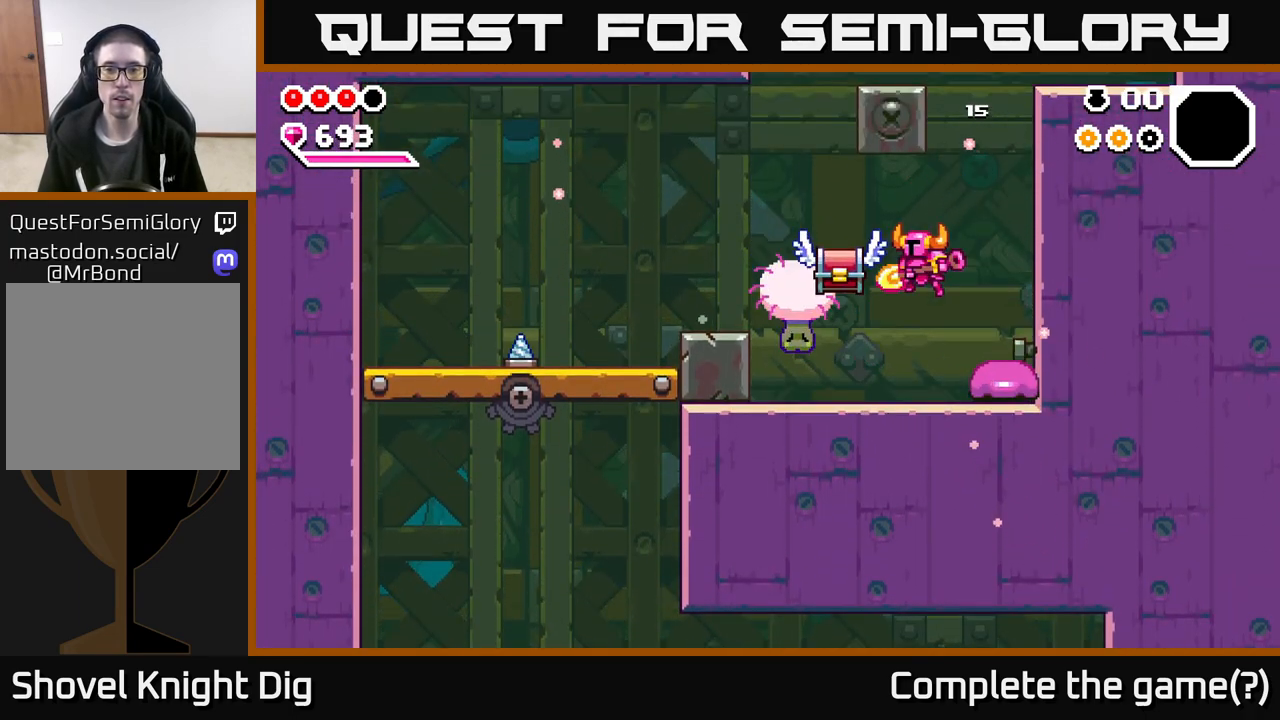
{"buttons": [], "left_stick": "right", "right_stick": "center", "events": [[67, "X", "up"], [267, "left_stick", "center"], [383, "left_stick", "right"]]}
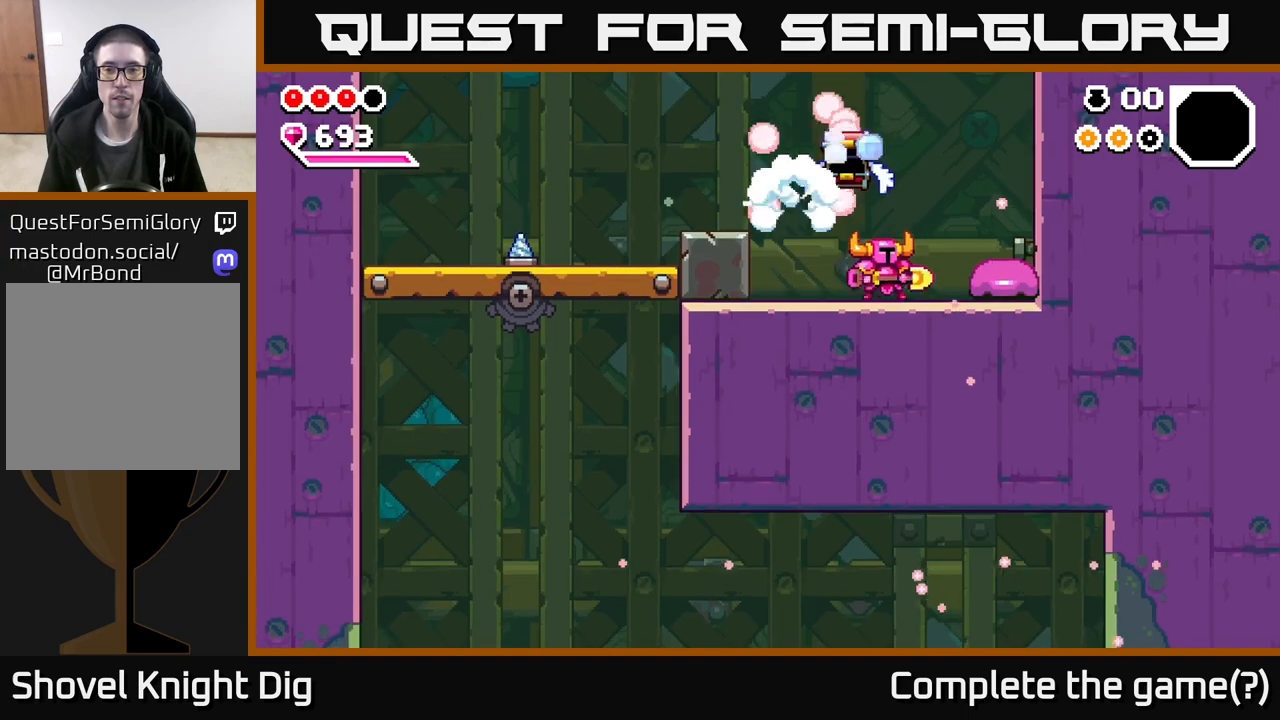
{"buttons": [], "left_stick": "left", "right_stick": "center", "events": [[100, "X", "down"], [167, "X", "up"], [300, "left_stick", "left"]]}
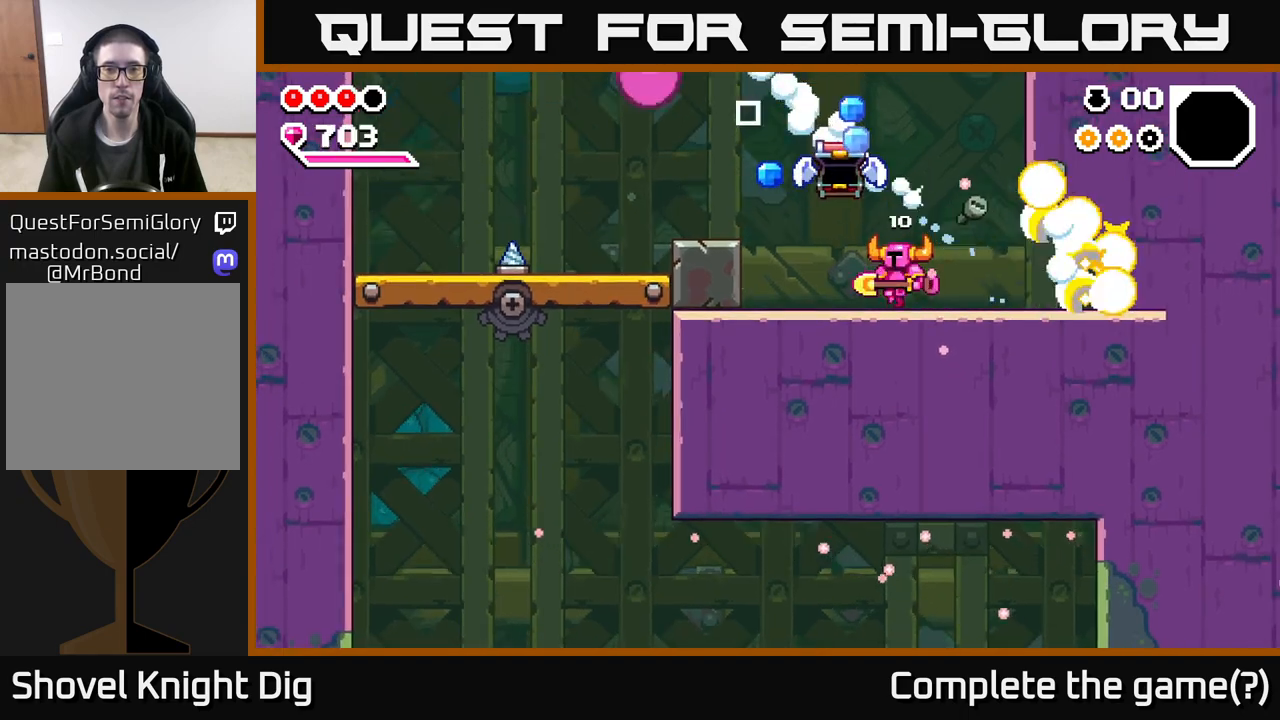
{"buttons": [], "left_stick": "left", "right_stick": "center", "events": [[317, "A", "down"], [483, "A", "up"]]}
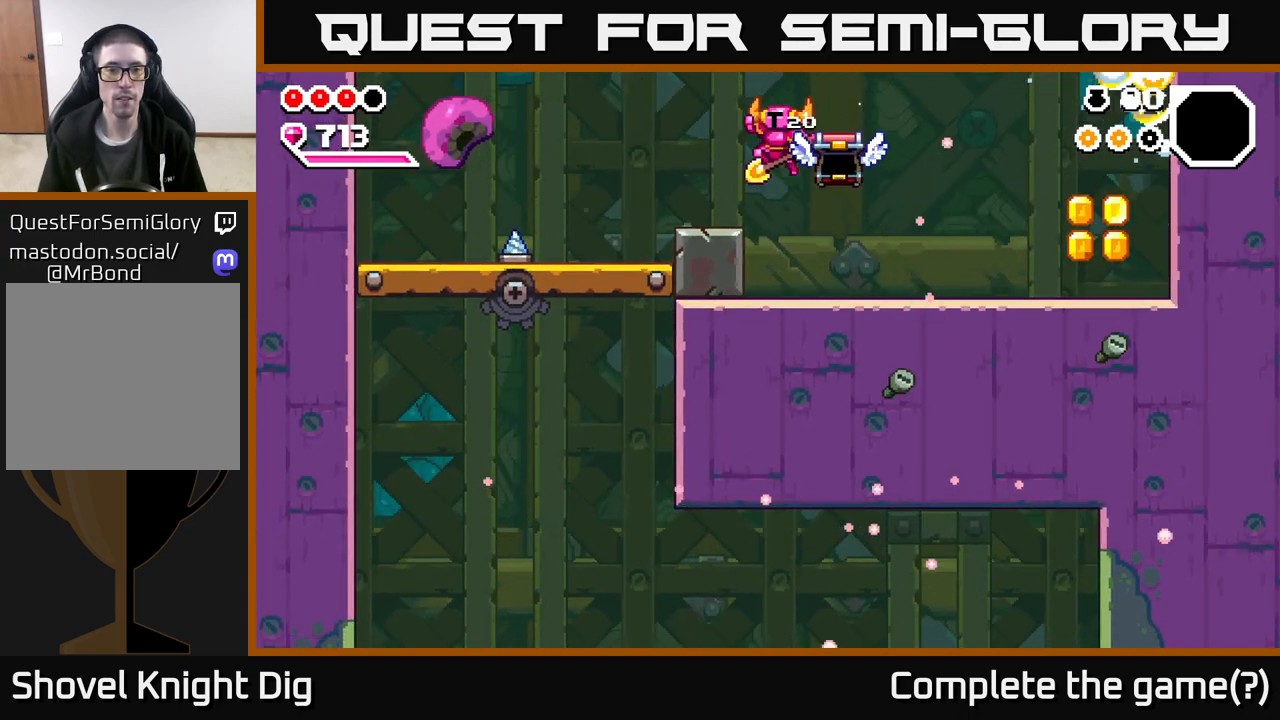
{"buttons": [], "left_stick": "right", "right_stick": "center", "events": [[350, "left_stick", "right"]]}
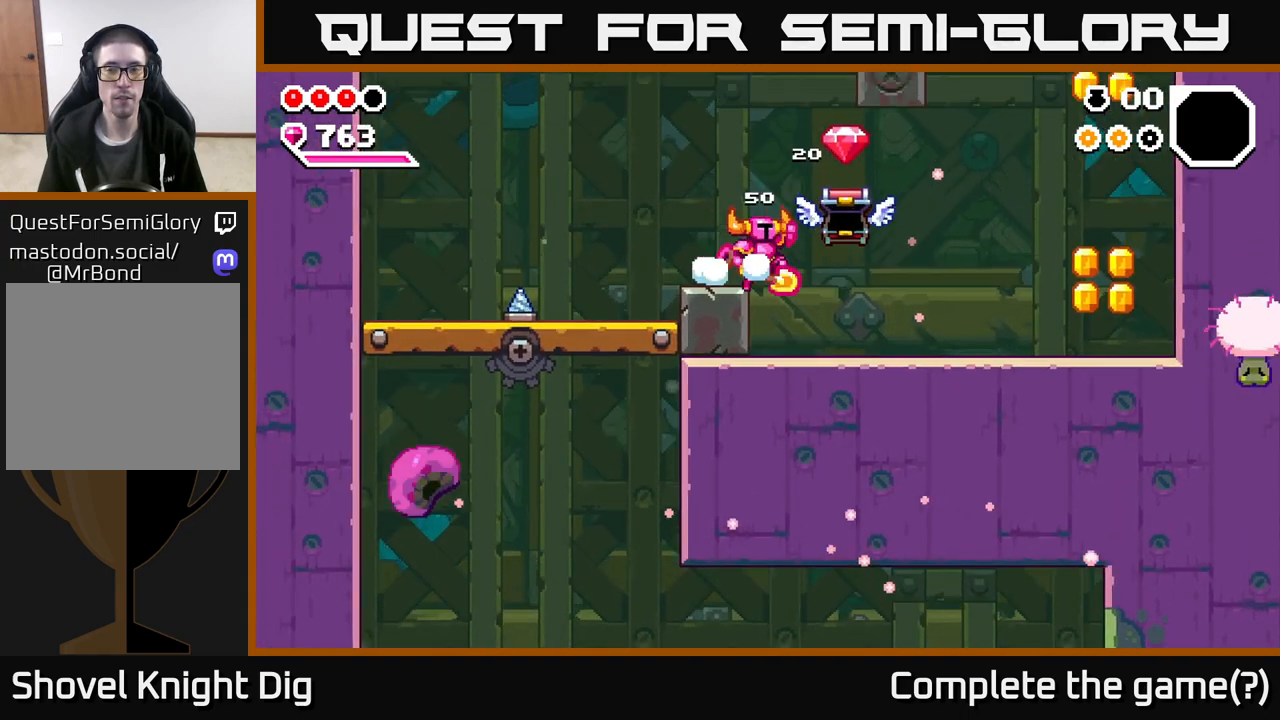
{"buttons": [], "left_stick": "right", "right_stick": "center", "events": [[17, "A", "down"], [233, "A", "up"]]}